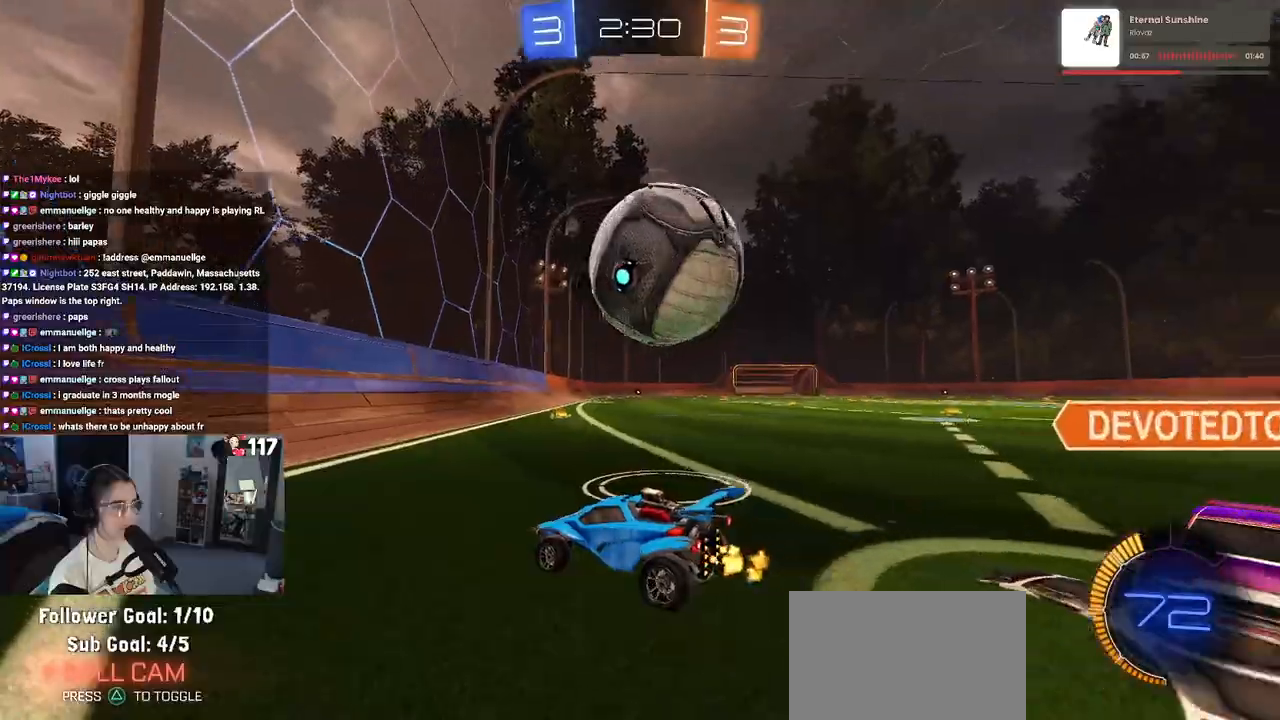
Gameplay with a controller (PlayStation layout); each line is a JSON object with the inputs held at the frame after it. "events" lists button and stick changes between this image and that frame as [ms after this image, input, new state], when the widget could be followed in between. Not read: R2.
{"buttons": [], "left_stick": "center", "right_stick": "center", "events": [[150, "left_stick", "left"], [167, "L2", "down"], [283, "L2", "up"], [300, "left_stick", "center"]]}
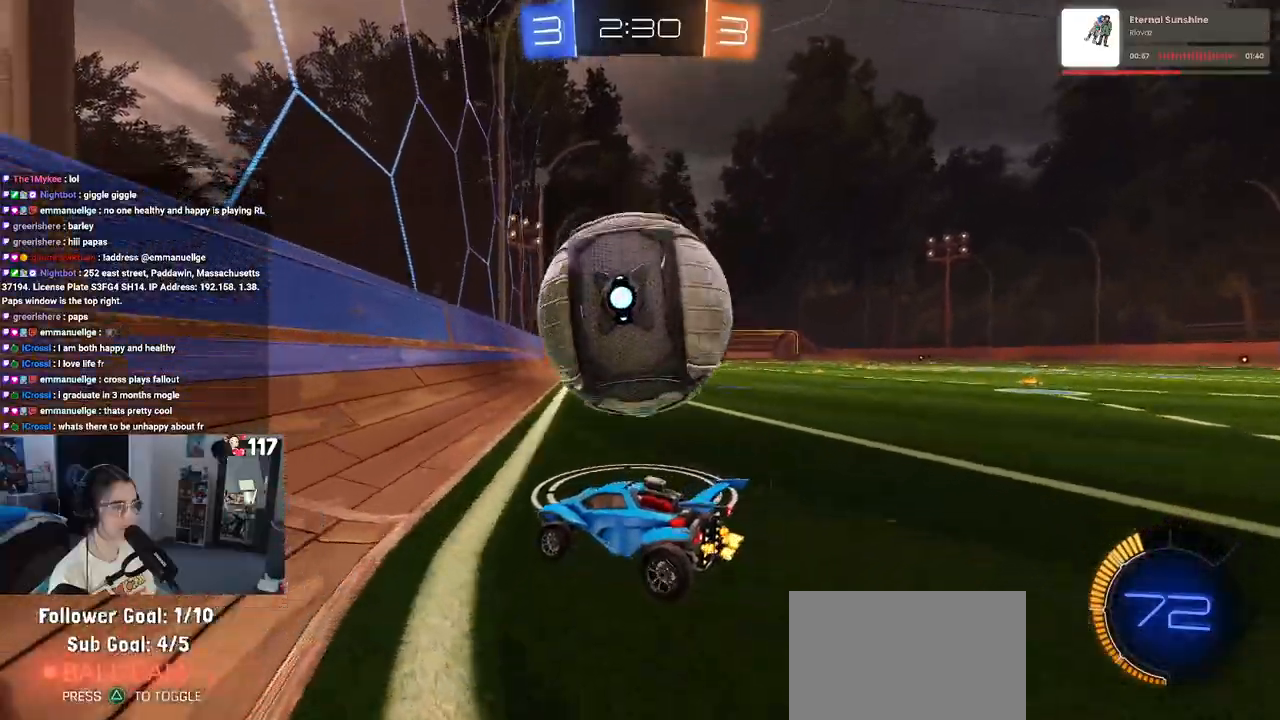
{"buttons": [], "left_stick": "right", "right_stick": "center", "events": [[100, "R1", "down"], [100, "left_stick", "right"], [300, "left_stick", "center"], [367, "left_stick", "right"], [467, "R1", "up"]]}
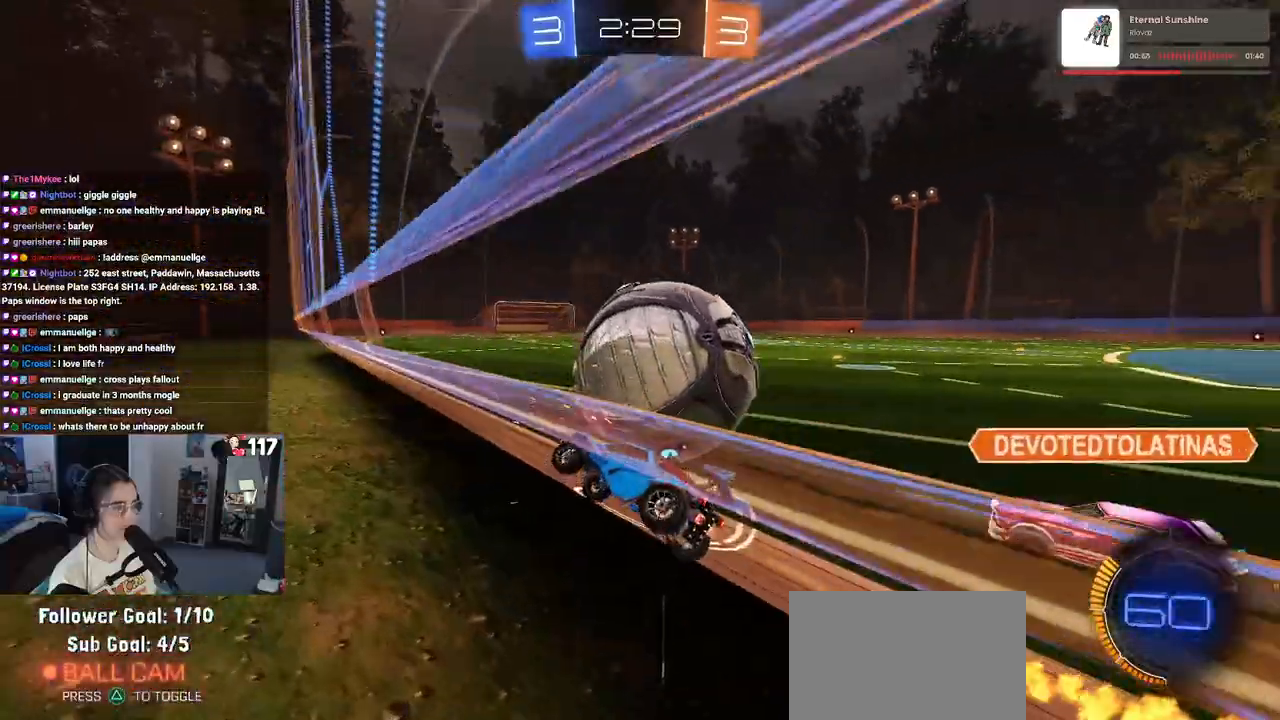
{"buttons": ["R1"], "left_stick": "left", "right_stick": "center", "events": [[300, "left_stick", "center"], [383, "R1", "down"], [450, "left_stick", "left"]]}
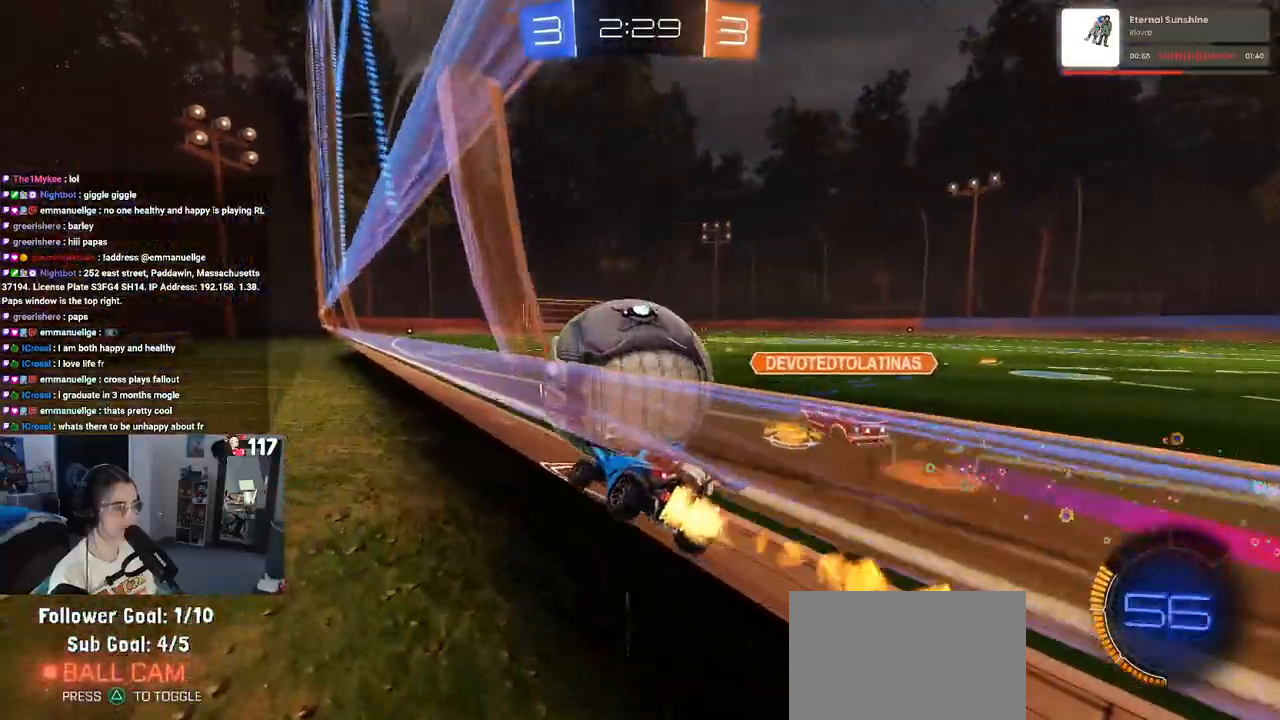
{"buttons": ["R1"], "left_stick": "right", "right_stick": "center", "events": [[17, "left_stick", "center"], [417, "left_stick", "right"]]}
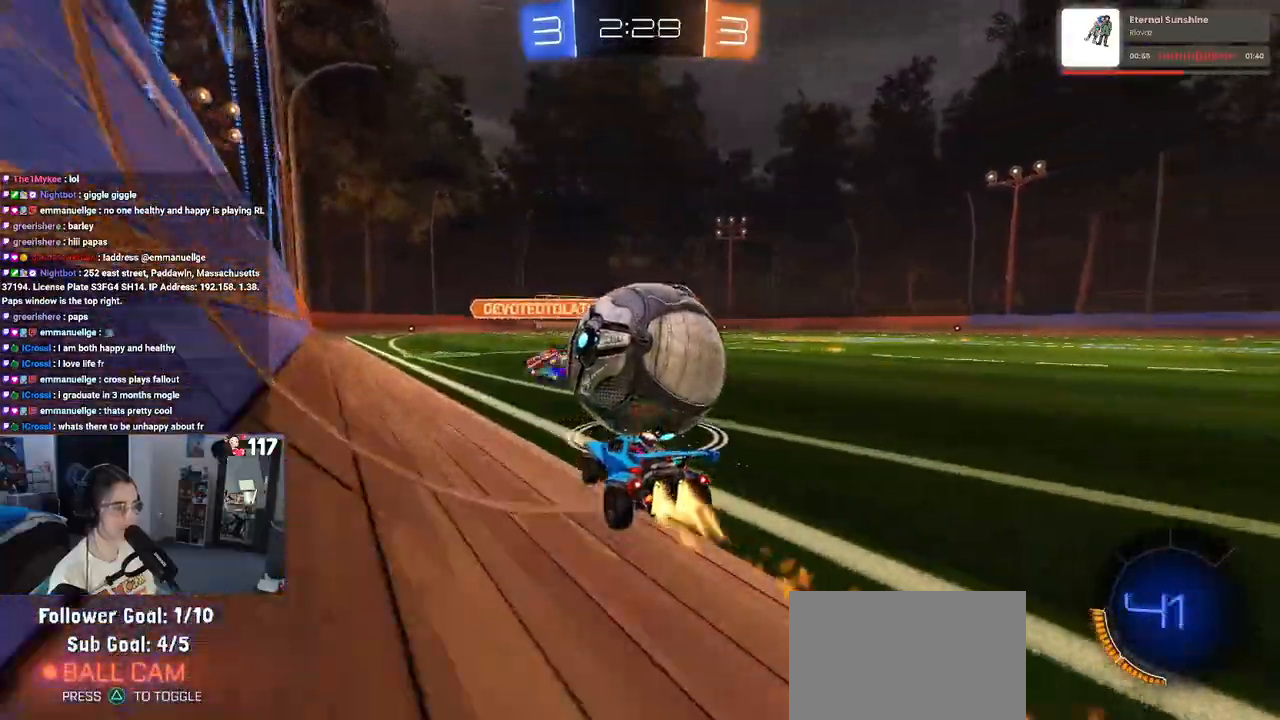
{"buttons": ["R1"], "left_stick": "center", "right_stick": "center", "events": [[50, "left_stick", "center"], [100, "left_stick", "left"], [233, "left_stick", "right"], [400, "left_stick", "center"]]}
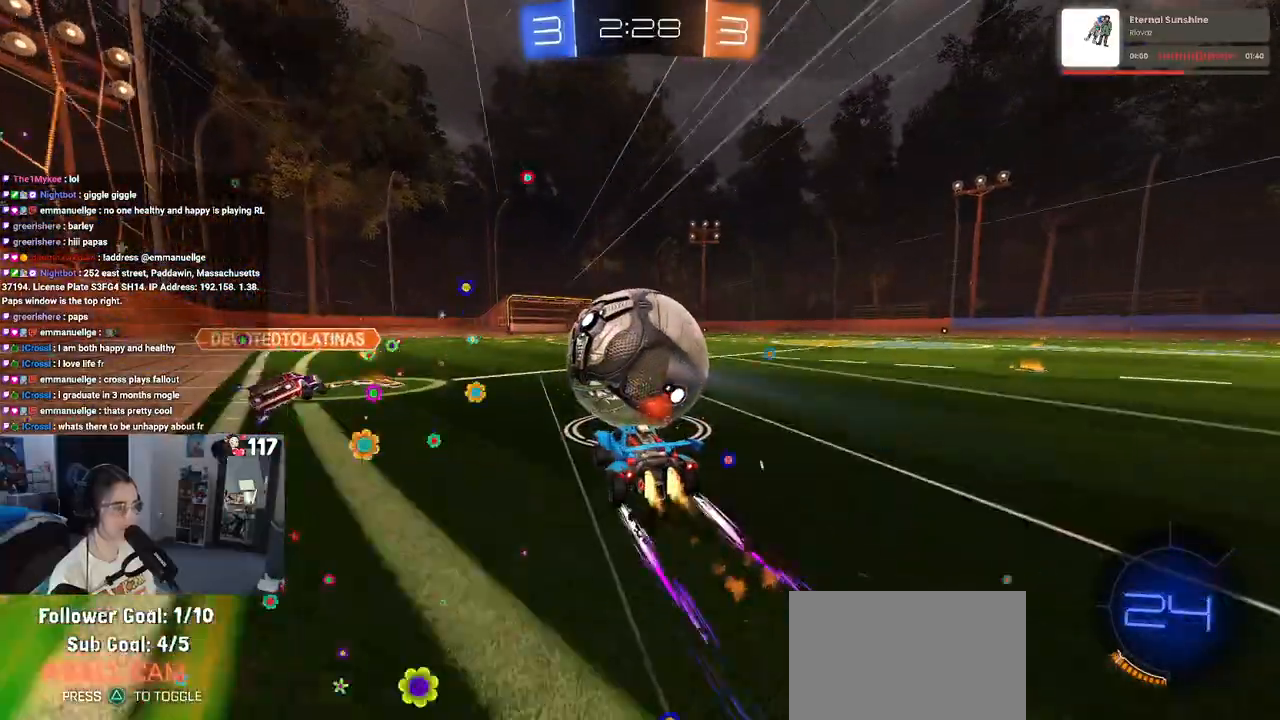
{"buttons": [], "left_stick": "center", "right_stick": "center", "events": [[167, "R1", "up"]]}
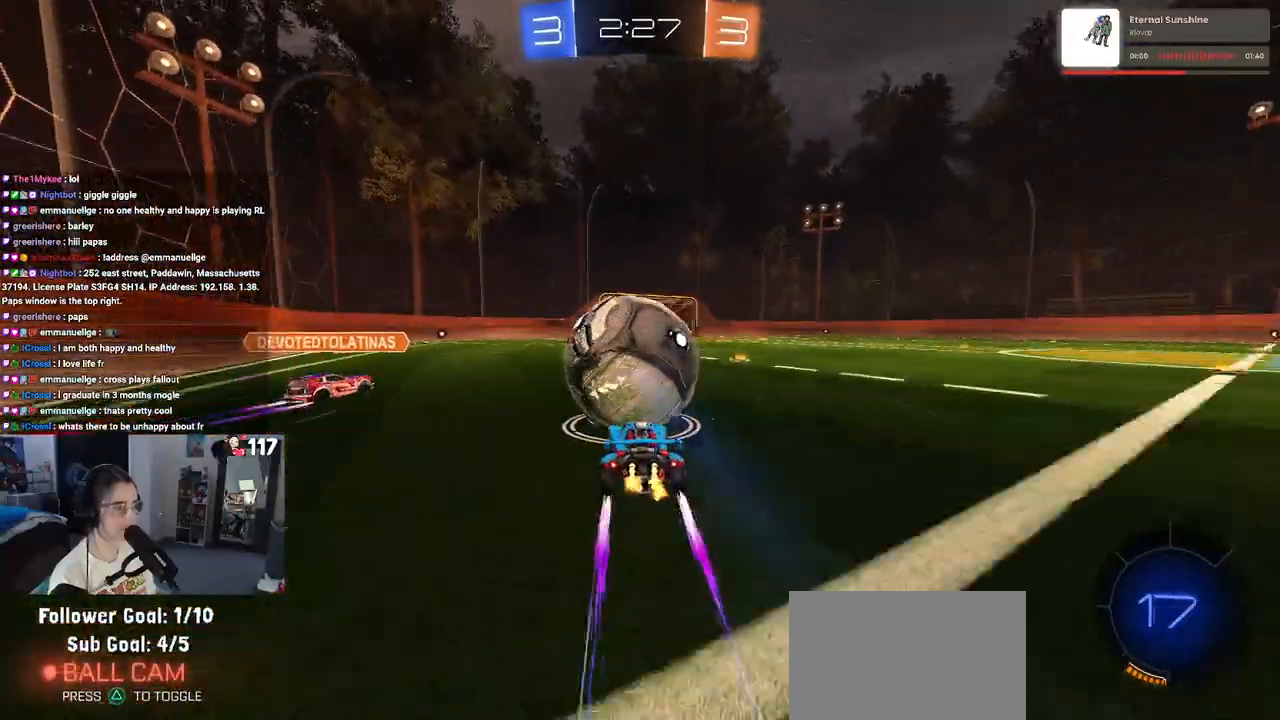
{"buttons": [], "left_stick": "left", "right_stick": "center", "events": [[133, "left_stick", "right"], [250, "left_stick", "center"], [300, "left_stick", "left"], [367, "left_stick", "center"], [417, "left_stick", "left"]]}
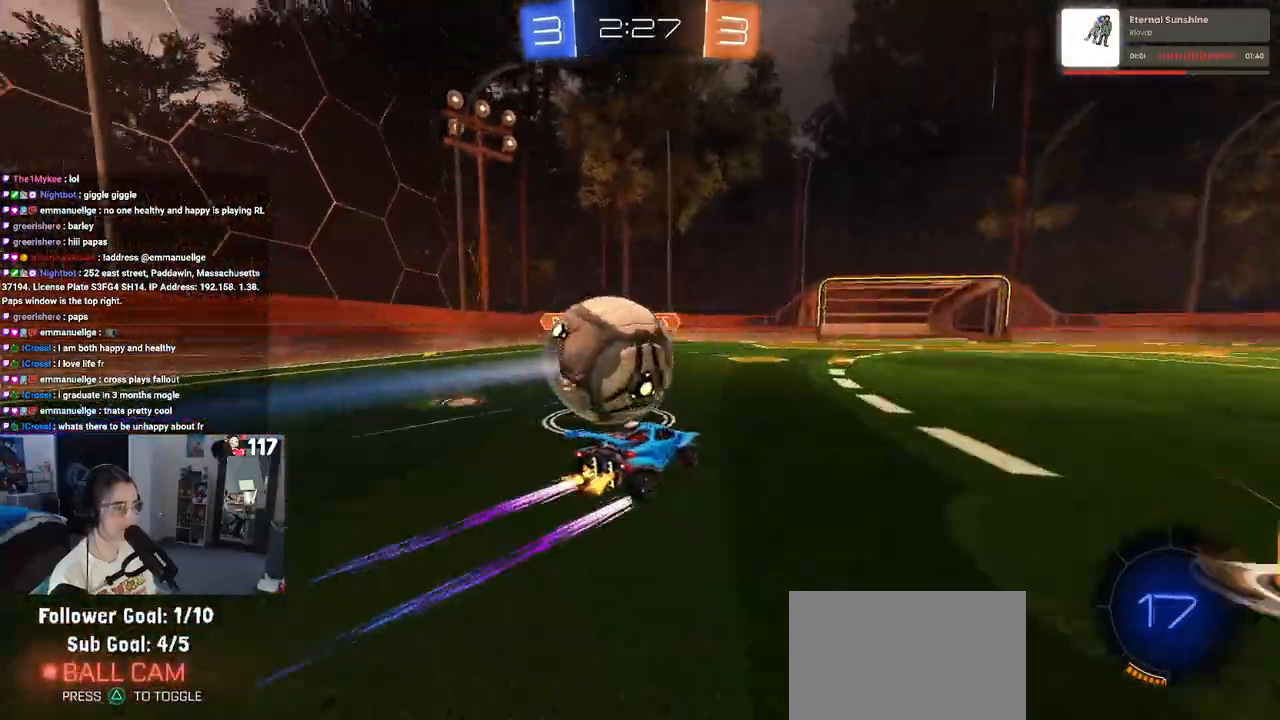
{"buttons": [], "left_stick": "left", "right_stick": "center", "events": []}
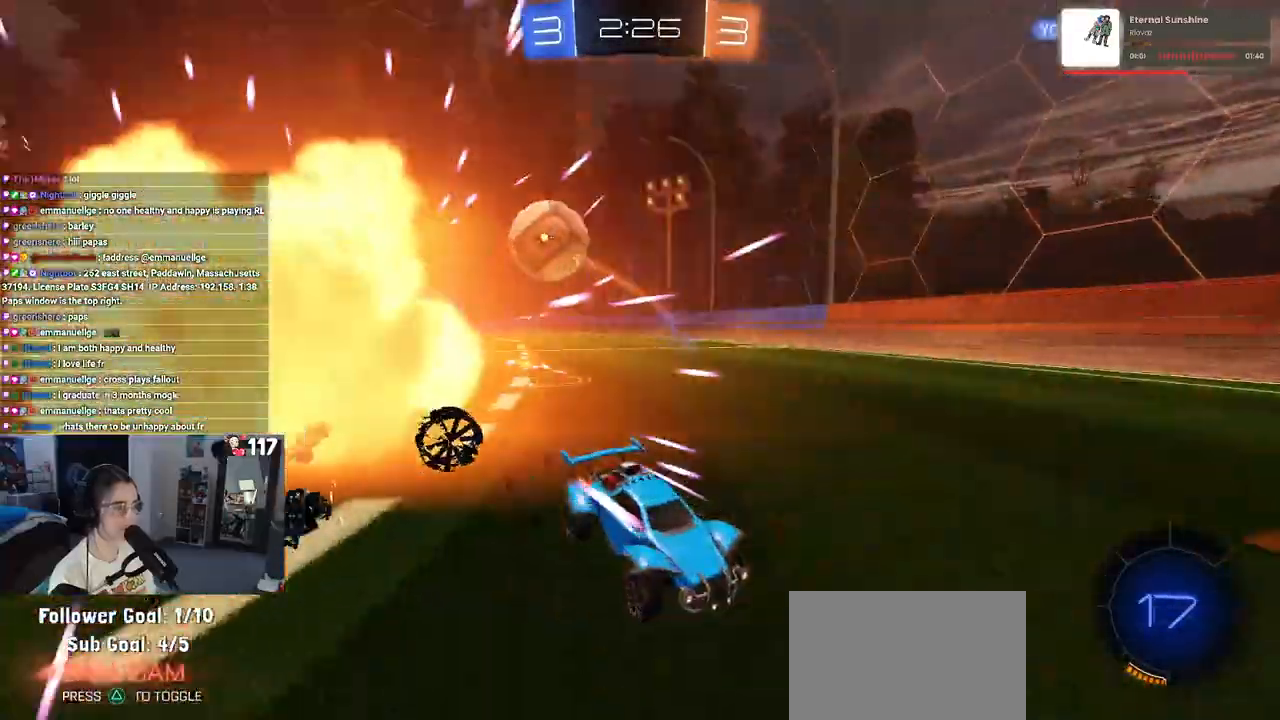
{"buttons": [], "left_stick": "left", "right_stick": "center", "events": [[50, "SQUARE", "down"], [183, "SQUARE", "up"]]}
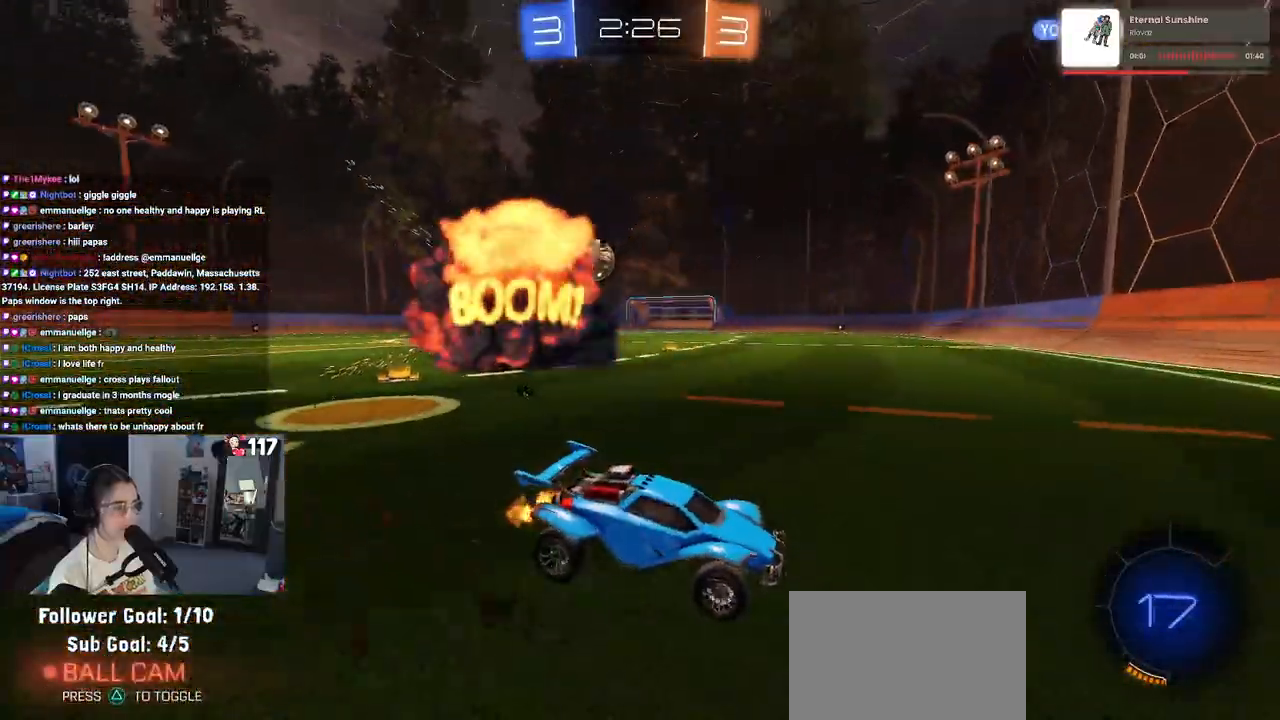
{"buttons": [], "left_stick": "left", "right_stick": "center", "events": []}
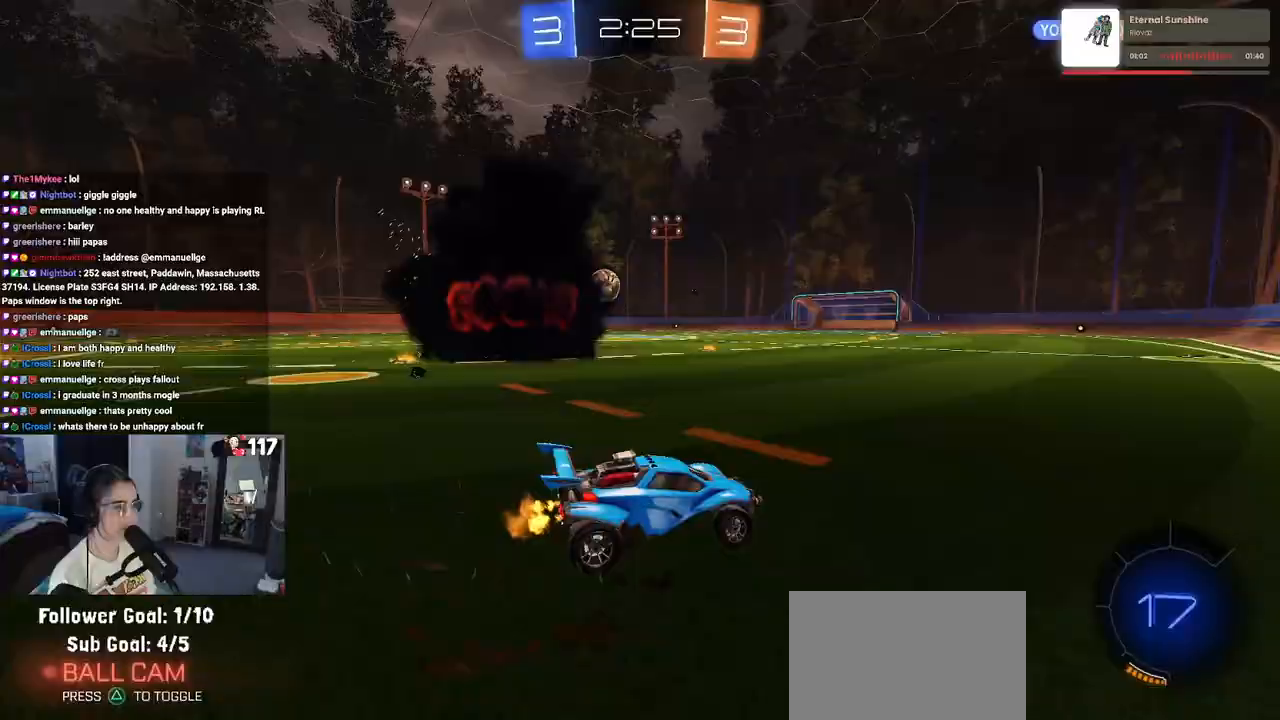
{"buttons": [], "left_stick": "left", "right_stick": "center", "events": []}
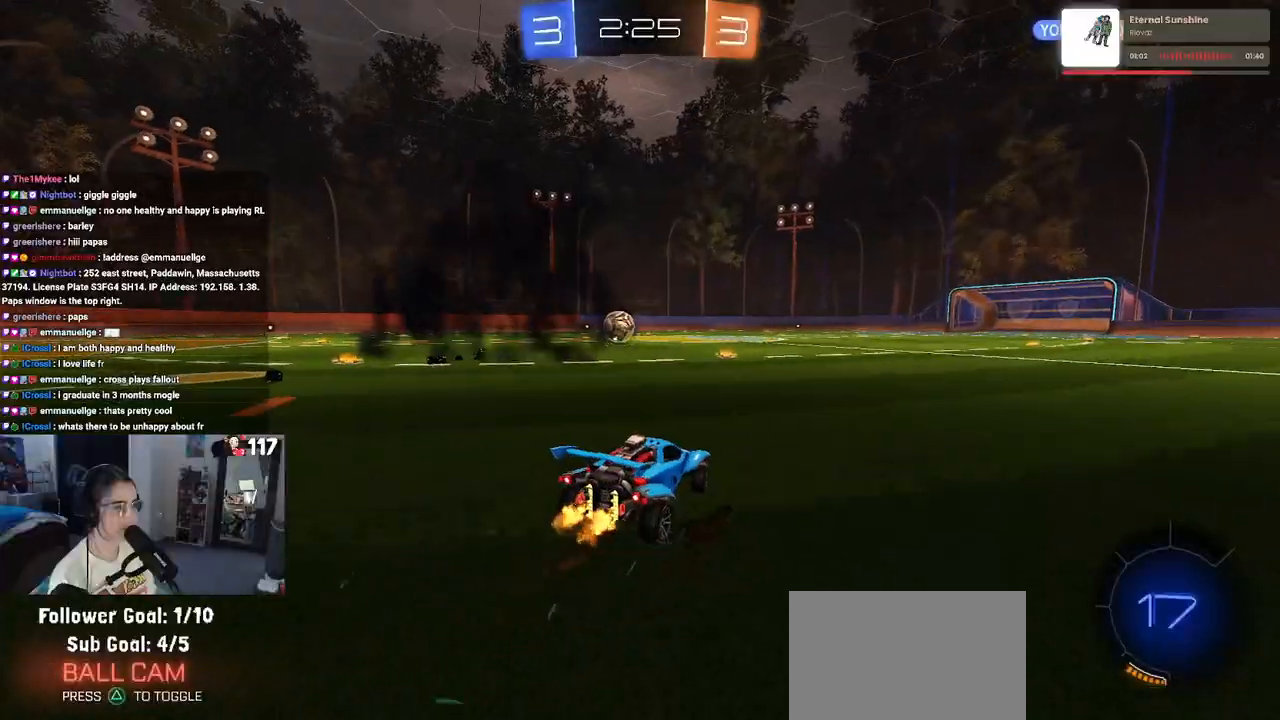
{"buttons": ["R1"], "left_stick": "down-right", "right_stick": "center", "events": [[100, "CROSS", "down"], [100, "R1", "down"], [100, "left_stick", "up"], [167, "CROSS", "up"], [283, "left_stick", "center"], [383, "left_stick", "right"], [433, "left_stick", "down-right"]]}
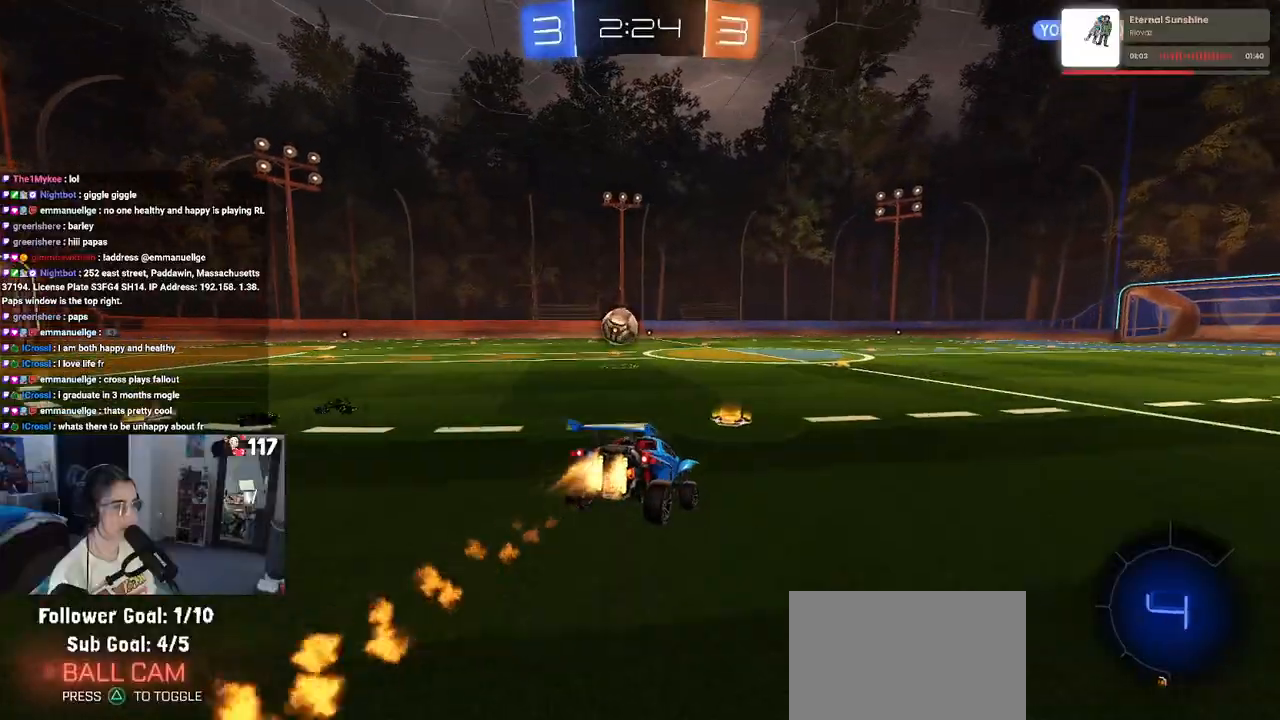
{"buttons": [], "left_stick": "up", "right_stick": "center", "events": [[17, "left_stick", "down"], [83, "R1", "up"], [283, "left_stick", "center"], [333, "left_stick", "up"], [433, "CROSS", "down"], [483, "CROSS", "up"]]}
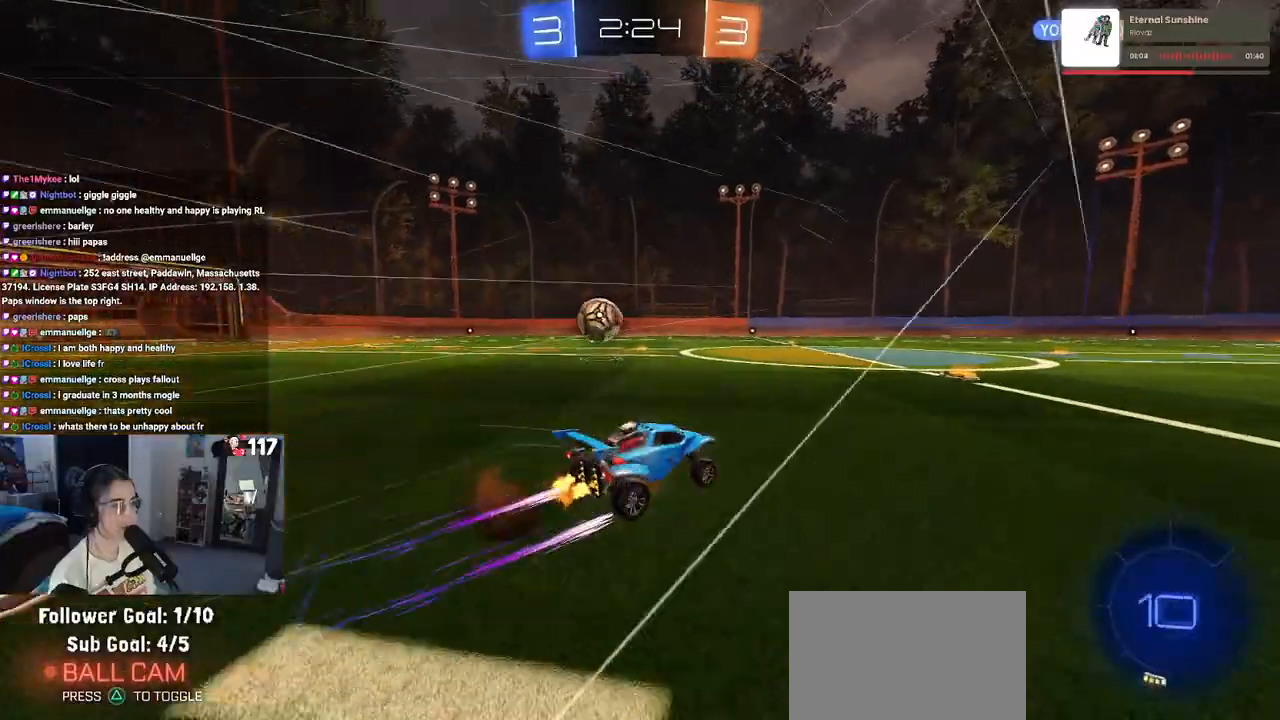
{"buttons": [], "left_stick": "center", "right_stick": "center", "events": [[100, "left_stick", "center"], [283, "left_stick", "right"], [467, "left_stick", "center"]]}
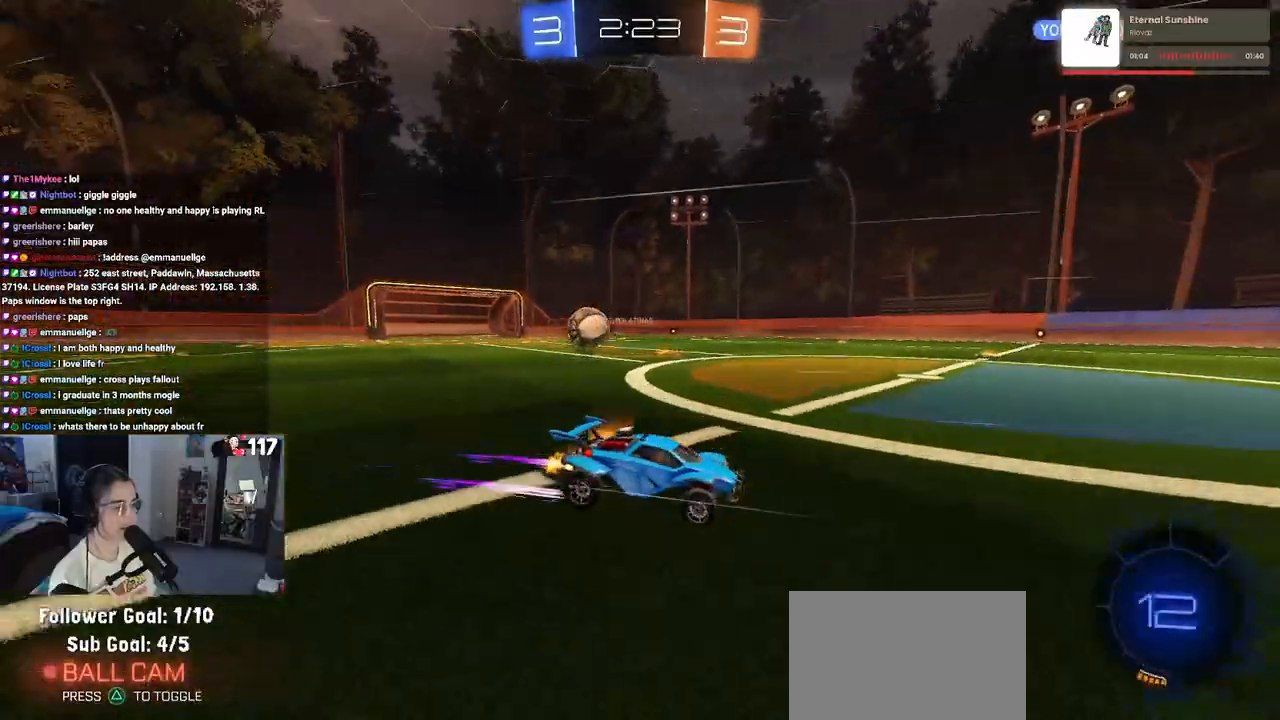
{"buttons": [], "left_stick": "left", "right_stick": "center", "events": [[83, "left_stick", "left"], [233, "SQUARE", "down"], [367, "SQUARE", "up"]]}
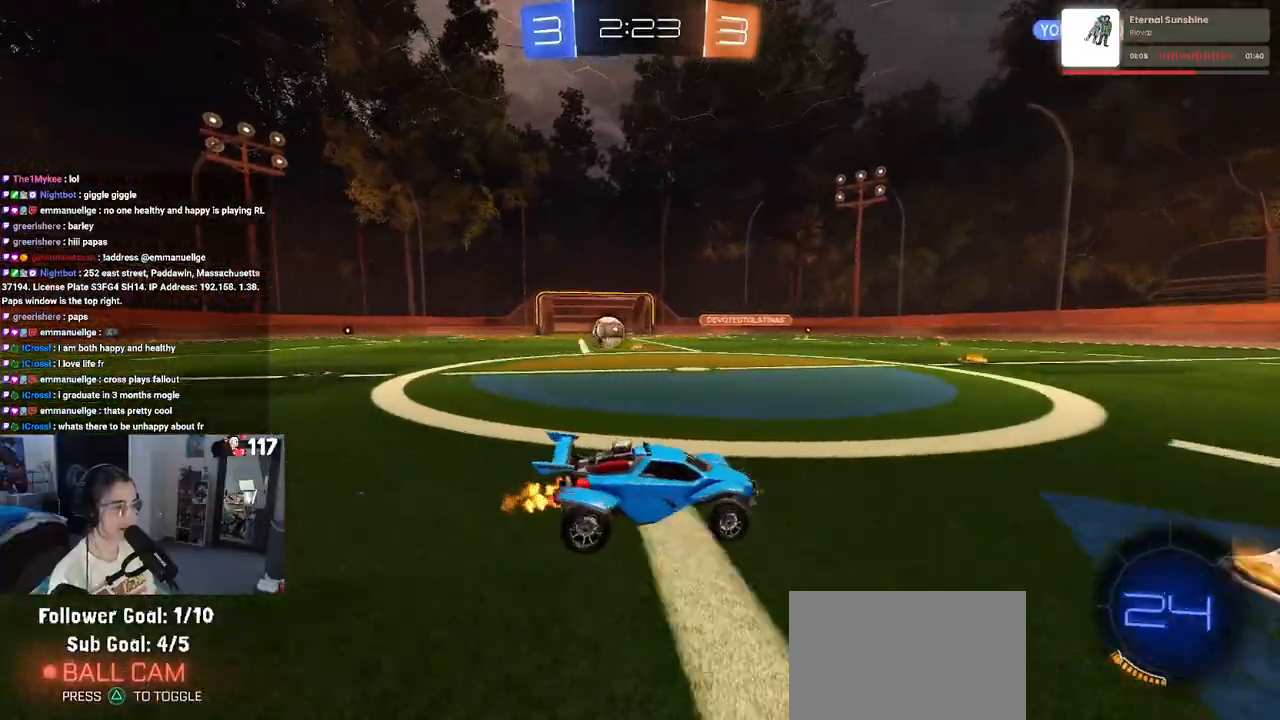
{"buttons": [], "left_stick": "left", "right_stick": "center", "events": []}
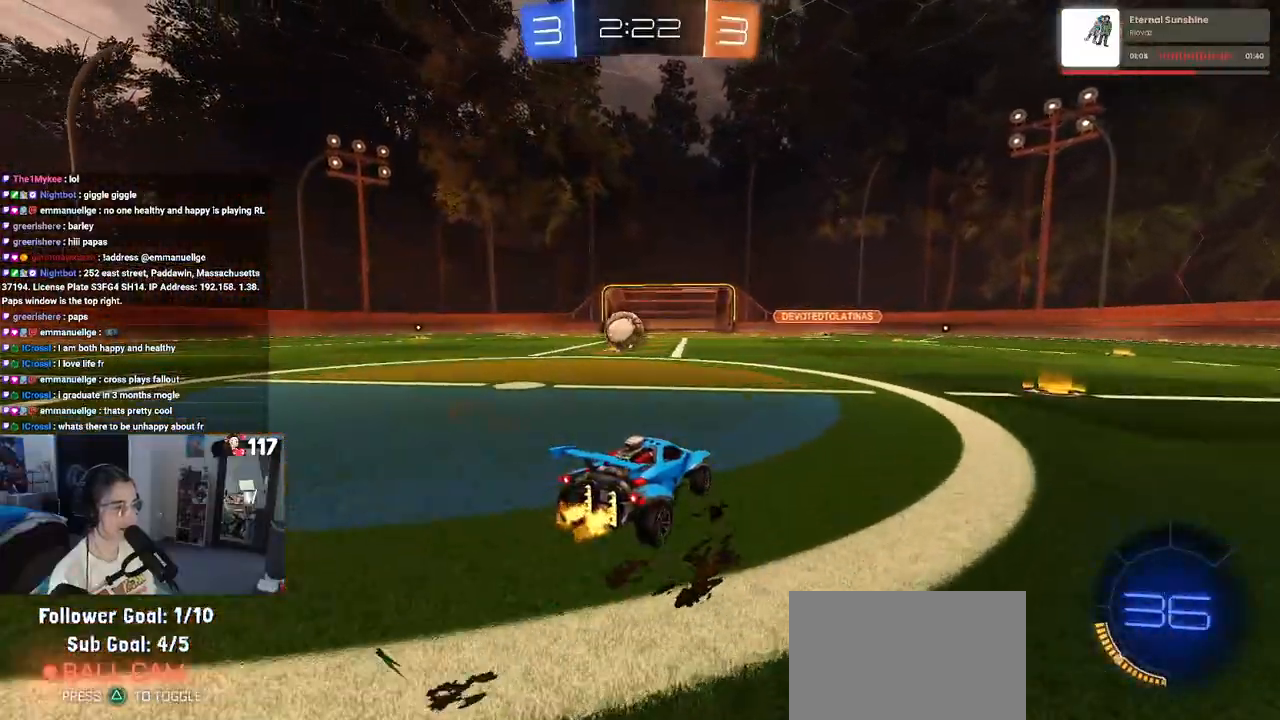
{"buttons": ["R1"], "left_stick": "center", "right_stick": "center", "events": [[67, "R1", "down"], [167, "left_stick", "center"], [383, "left_stick", "right"], [467, "left_stick", "center"]]}
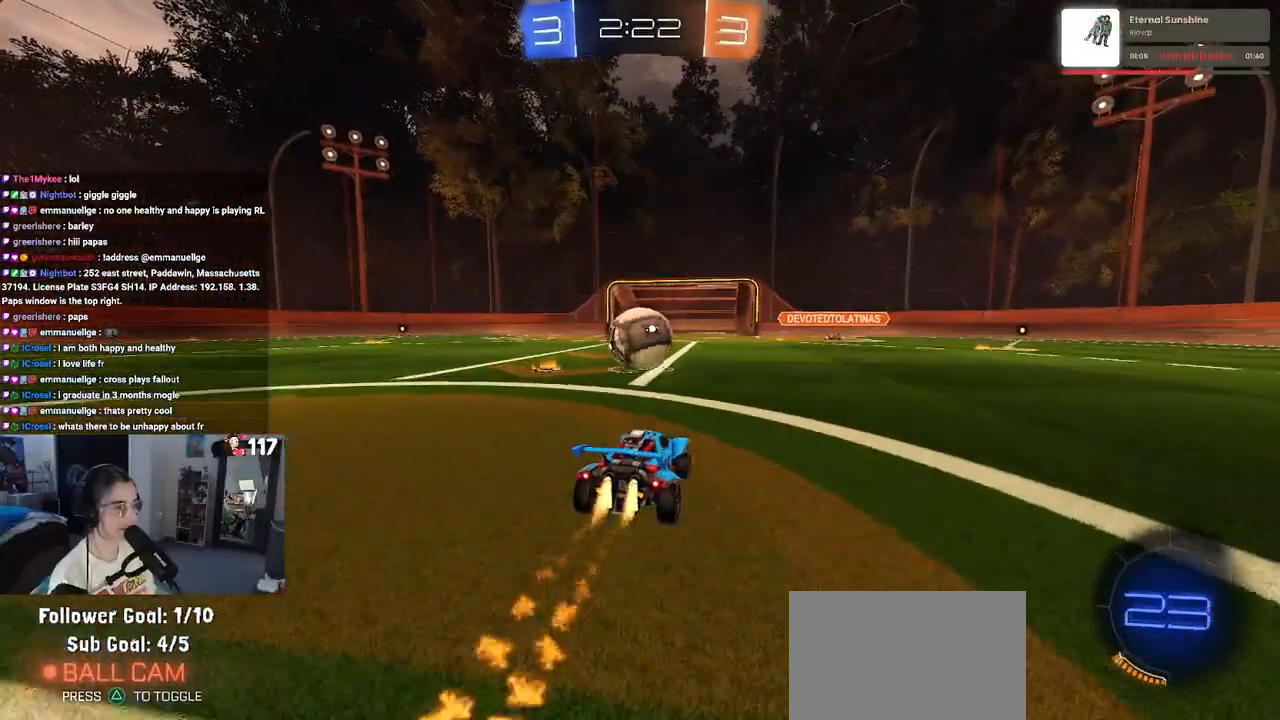
{"buttons": ["L2"], "left_stick": "left", "right_stick": "center", "events": [[117, "left_stick", "left"], [267, "R1", "up"], [283, "left_stick", "center"], [383, "L2", "down"], [417, "left_stick", "left"]]}
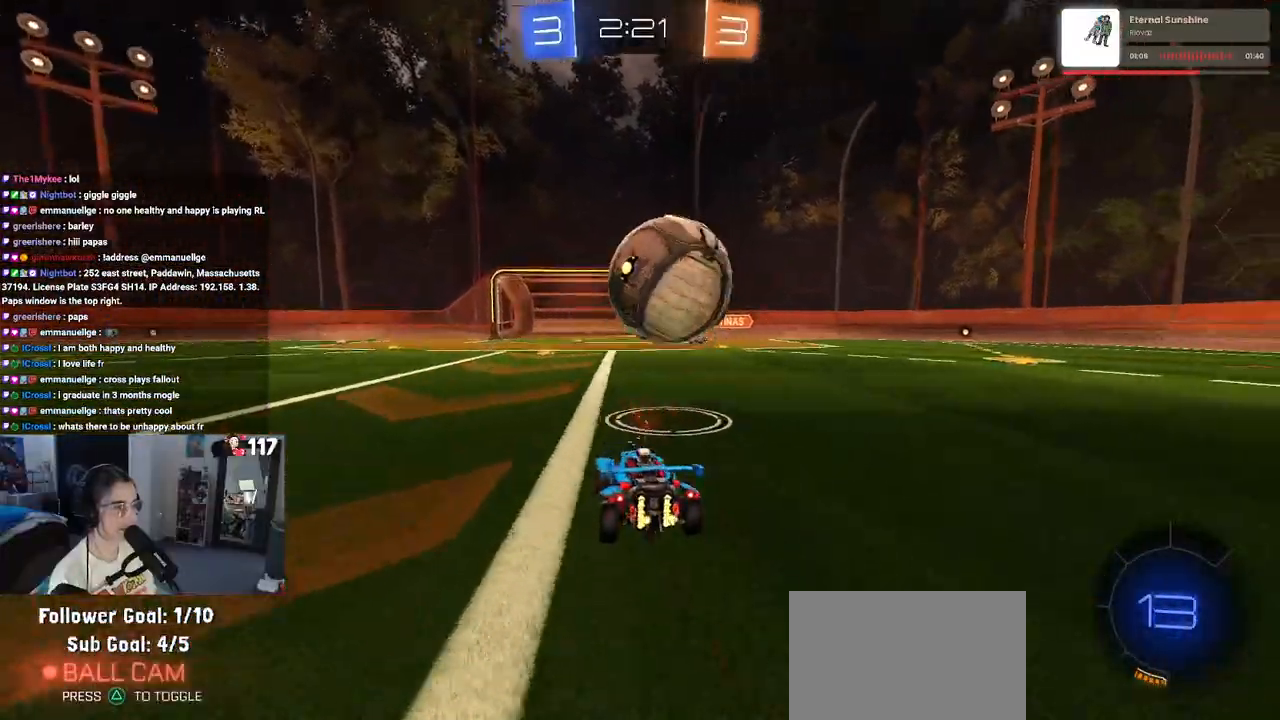
{"buttons": [], "left_stick": "center", "right_stick": "center", "events": [[150, "left_stick", "center"], [267, "L2", "up"]]}
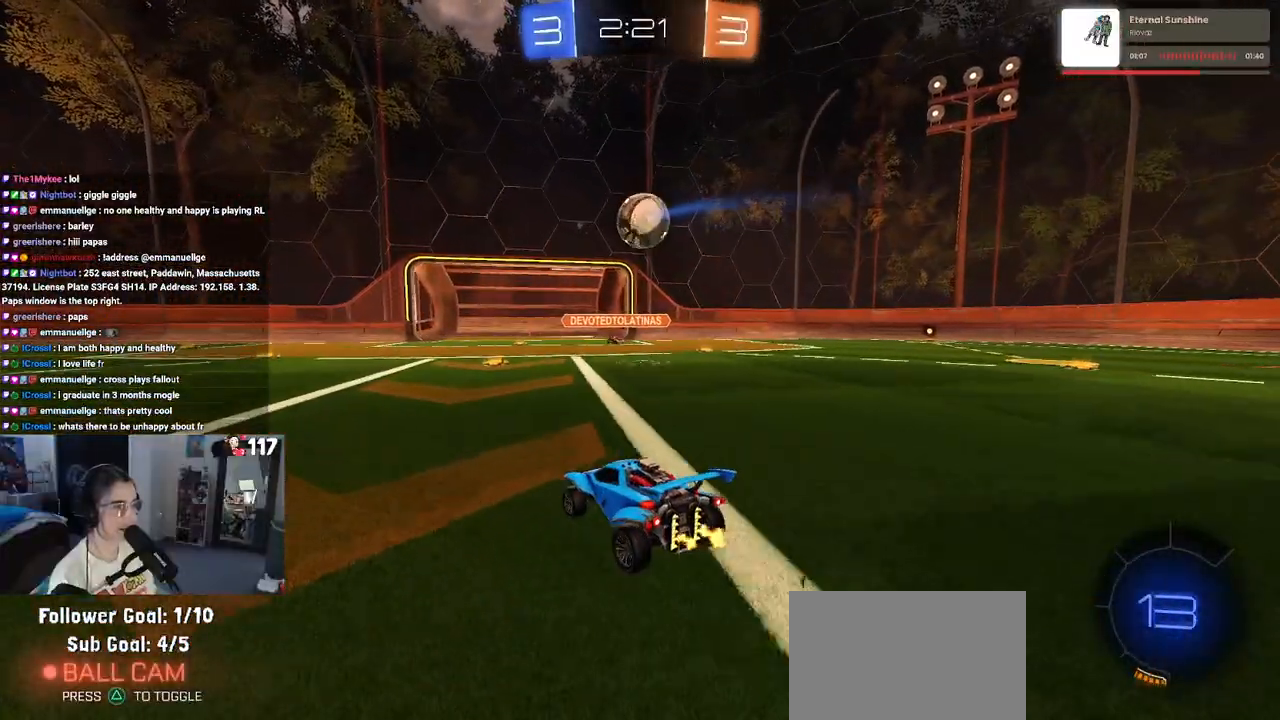
{"buttons": [], "left_stick": "center", "right_stick": "center", "events": []}
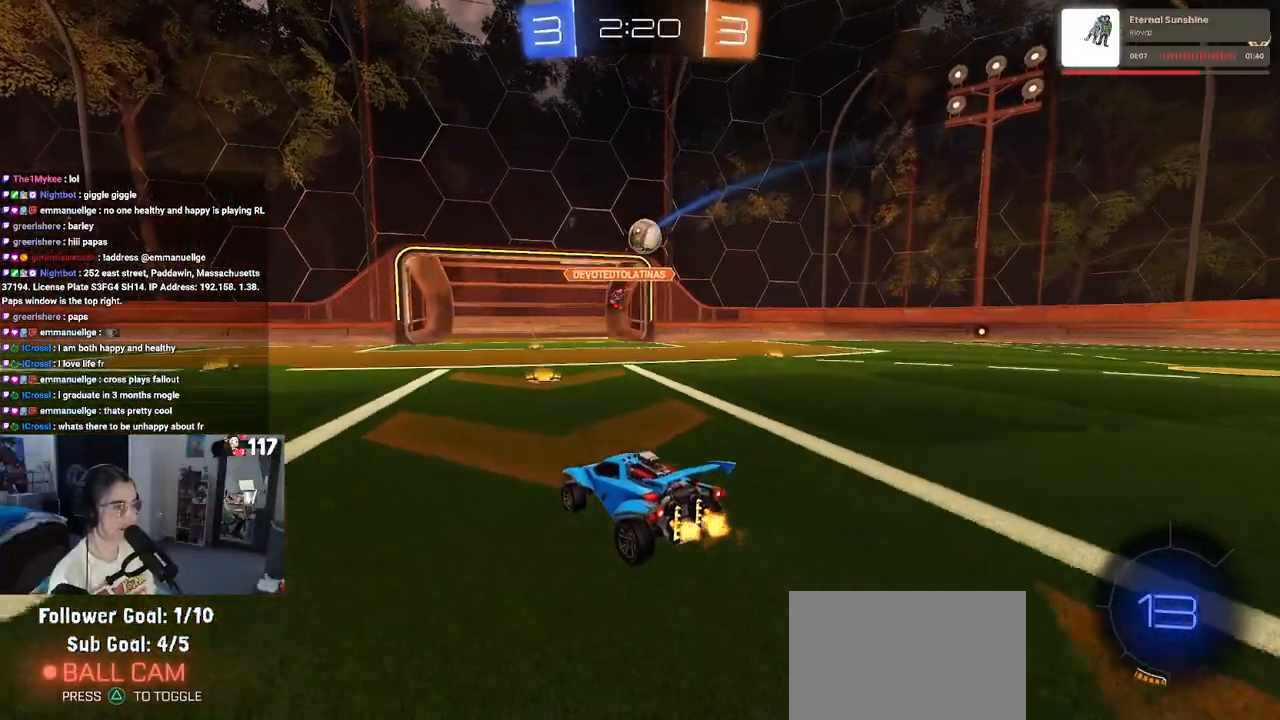
{"buttons": [], "left_stick": "right", "right_stick": "center", "events": [[117, "left_stick", "right"]]}
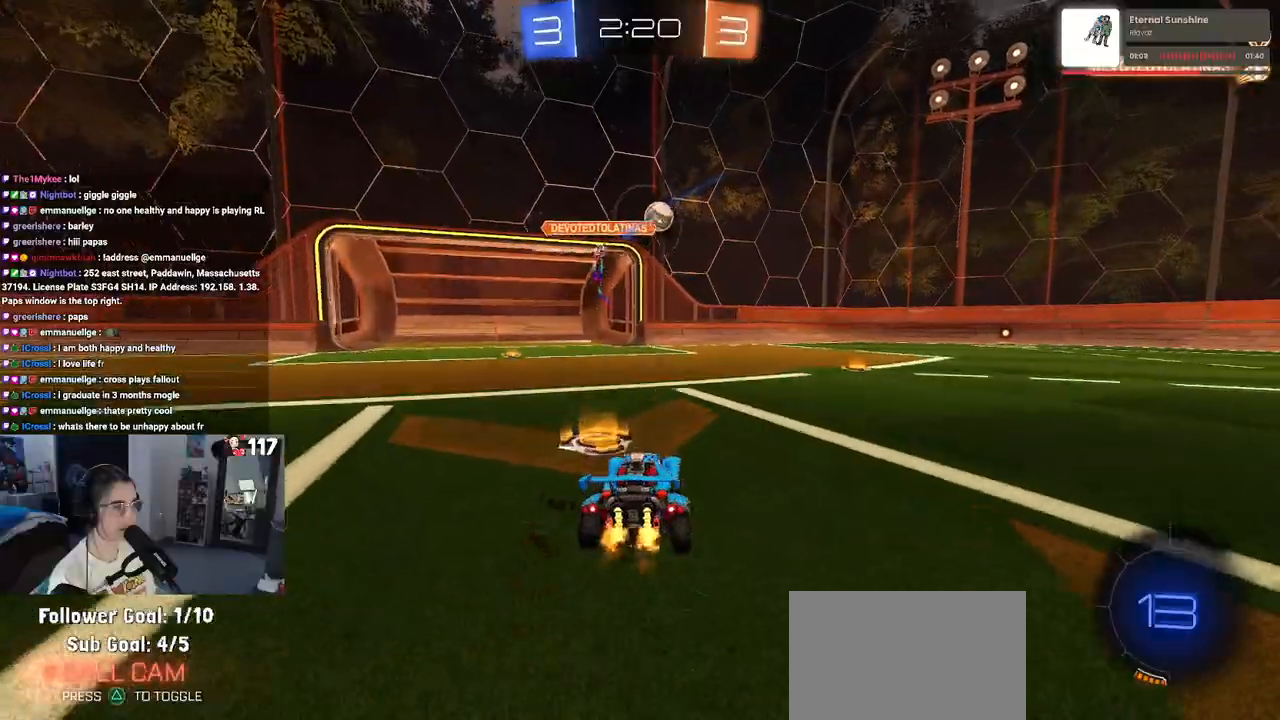
{"buttons": ["R1"], "left_stick": "center", "right_stick": "center", "events": [[117, "R1", "down"], [233, "left_stick", "center"]]}
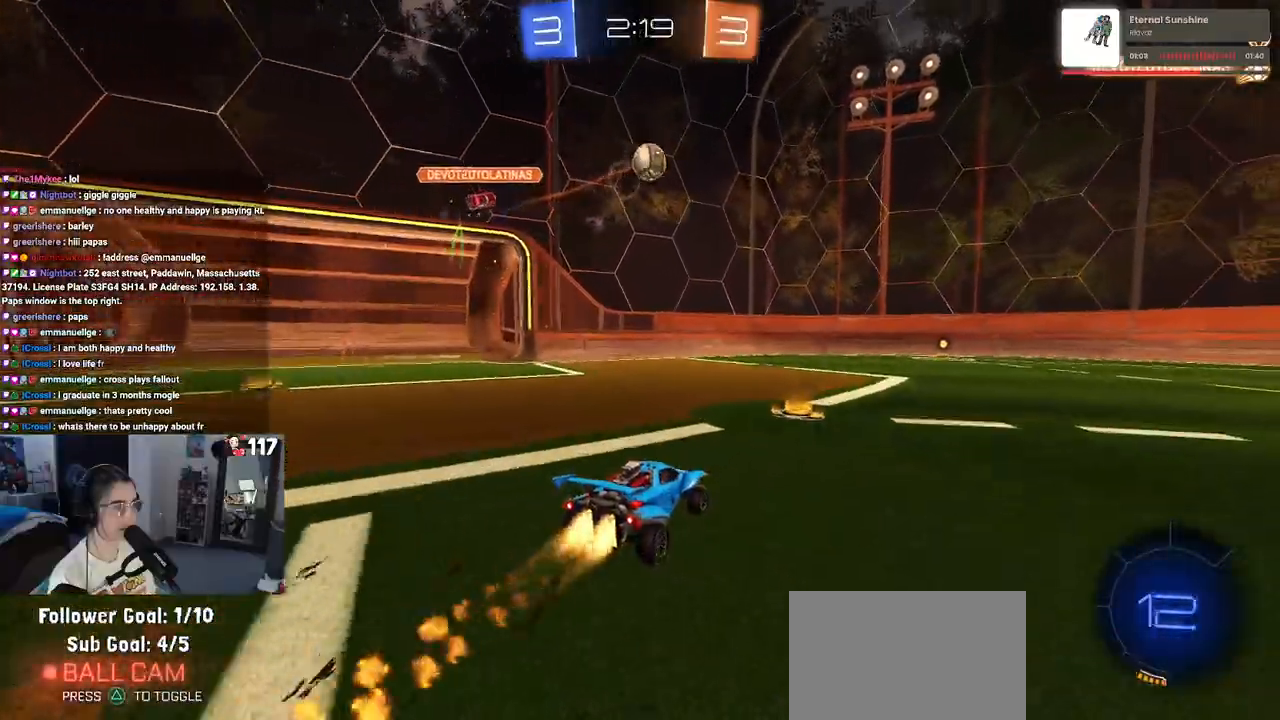
{"buttons": ["R1"], "left_stick": "center", "right_stick": "center", "events": [[100, "left_stick", "left"], [200, "left_stick", "center"]]}
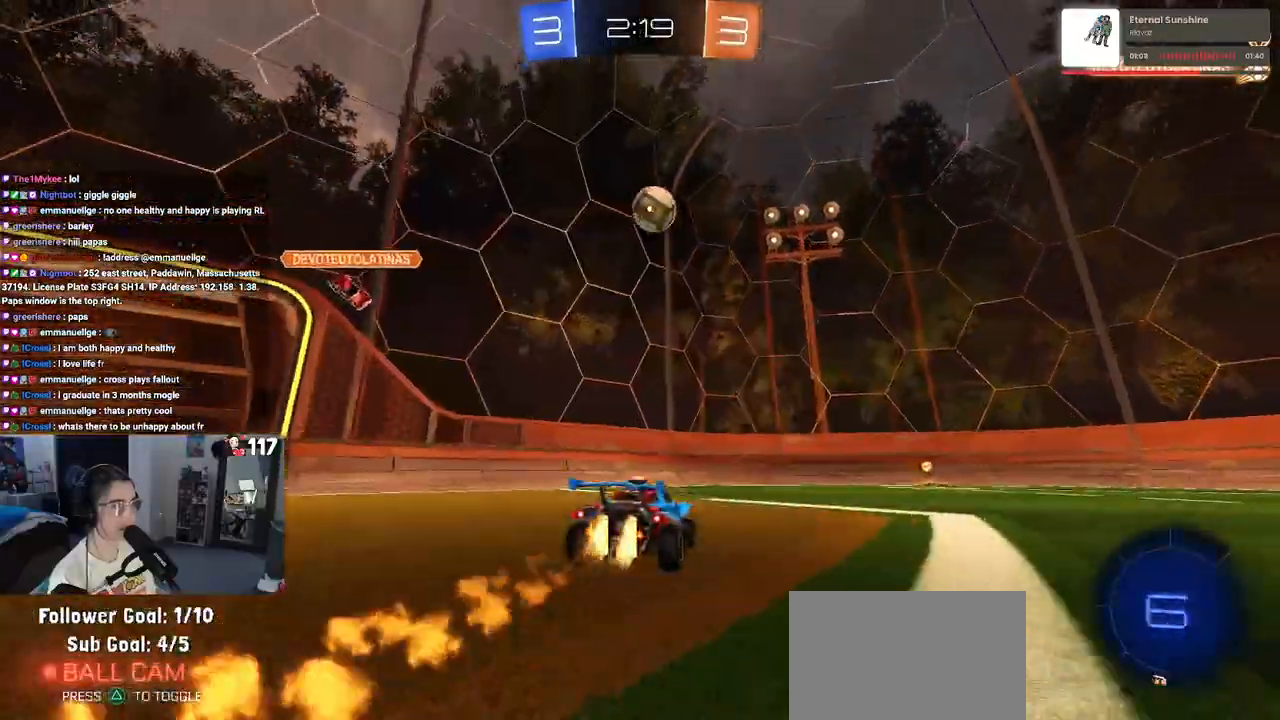
{"buttons": [], "left_stick": "right", "right_stick": "center", "events": [[150, "R1", "up"], [183, "left_stick", "right"]]}
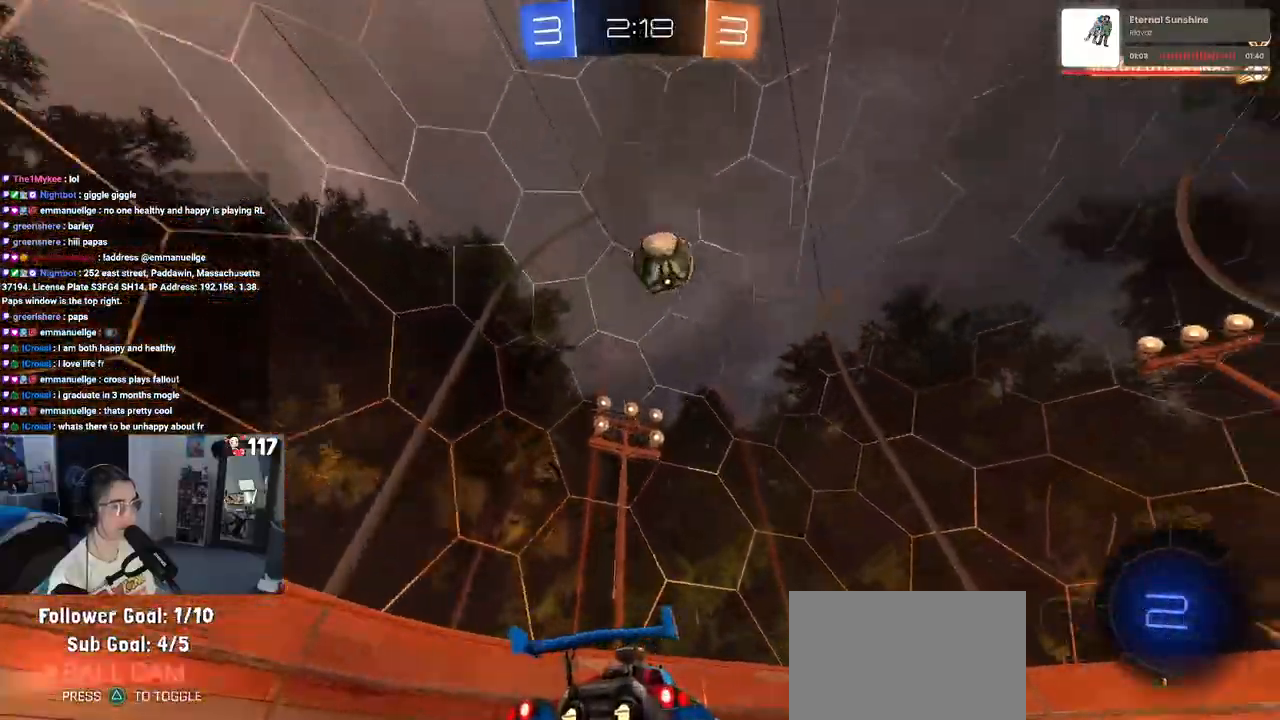
{"buttons": ["L2"], "left_stick": "right", "right_stick": "center", "events": [[200, "left_stick", "center"], [267, "left_stick", "right"], [383, "L2", "down"]]}
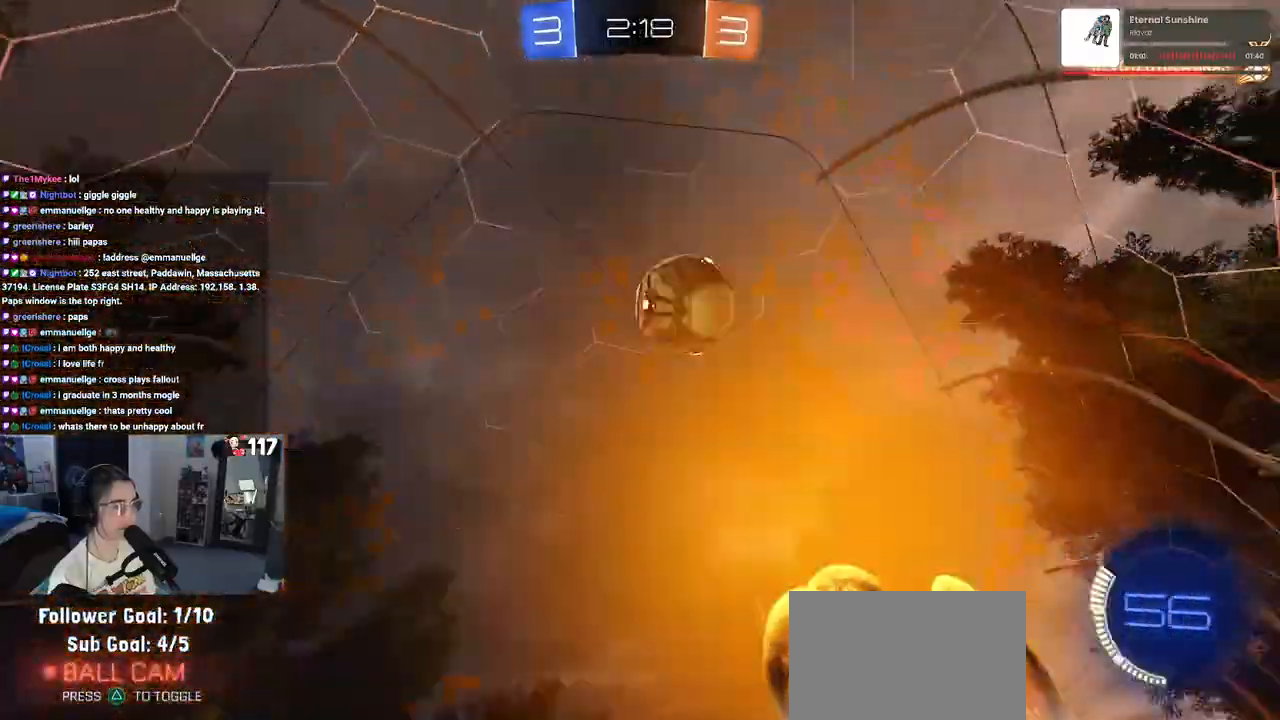
{"buttons": [], "left_stick": "left", "right_stick": "center", "events": [[133, "L2", "up"], [283, "left_stick", "center"], [367, "left_stick", "left"]]}
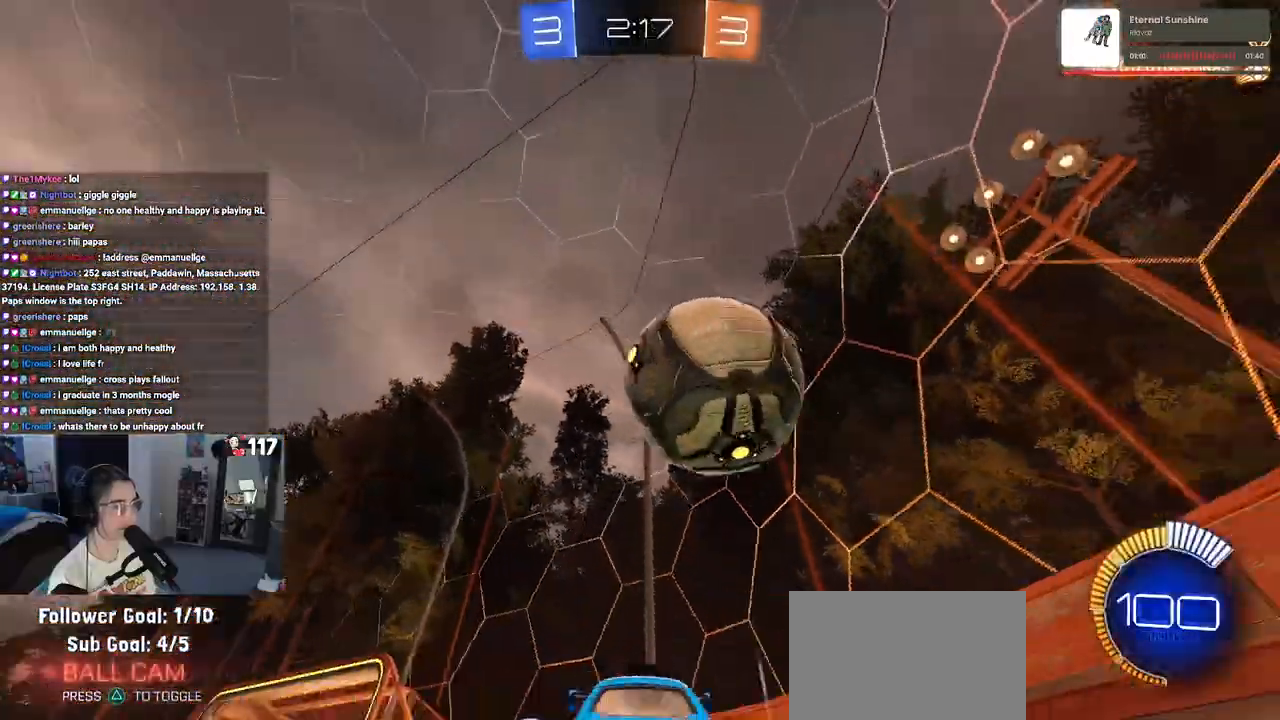
{"buttons": [], "left_stick": "center", "right_stick": "center", "events": [[117, "left_stick", "right"], [300, "left_stick", "center"]]}
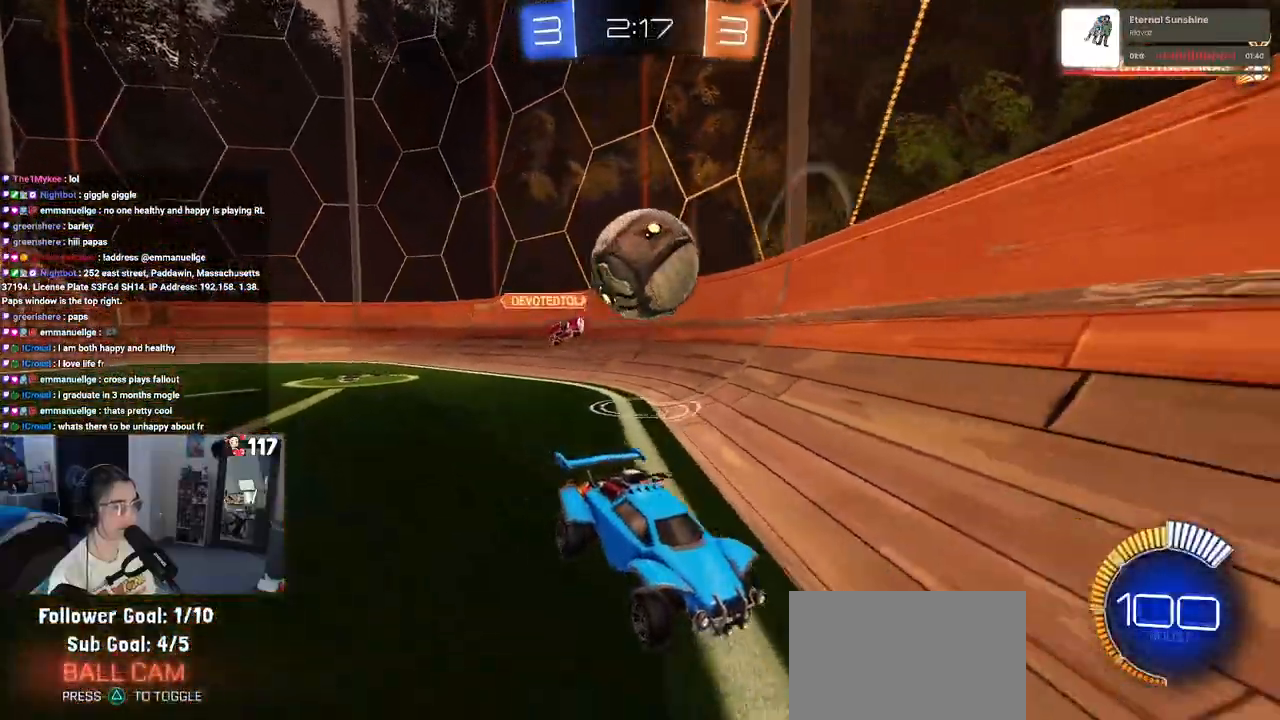
{"buttons": ["SQUARE", "R1"], "left_stick": "right", "right_stick": "center", "events": [[50, "left_stick", "left"], [133, "L2", "down"], [267, "left_stick", "right"], [283, "L2", "up"], [400, "SQUARE", "down"], [500, "R1", "down"]]}
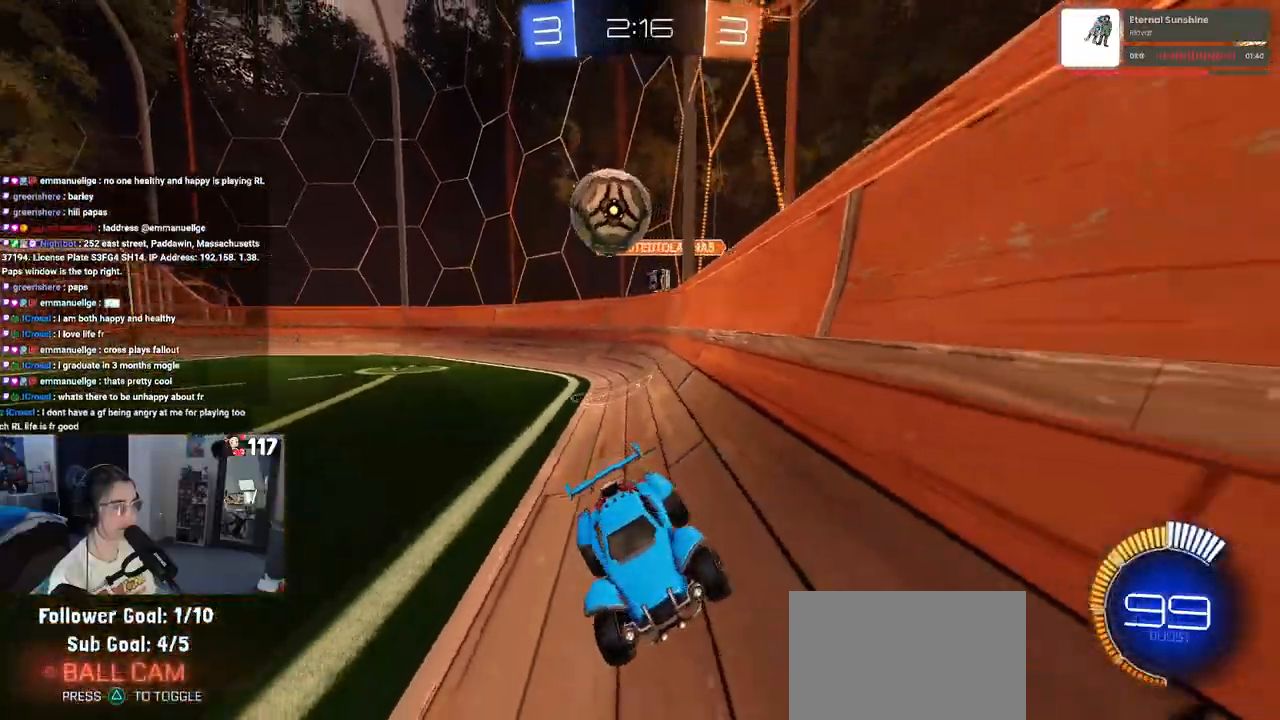
{"buttons": ["R1"], "left_stick": "left", "right_stick": "center", "events": [[33, "SQUARE", "up"], [250, "left_stick", "center"], [433, "left_stick", "left"]]}